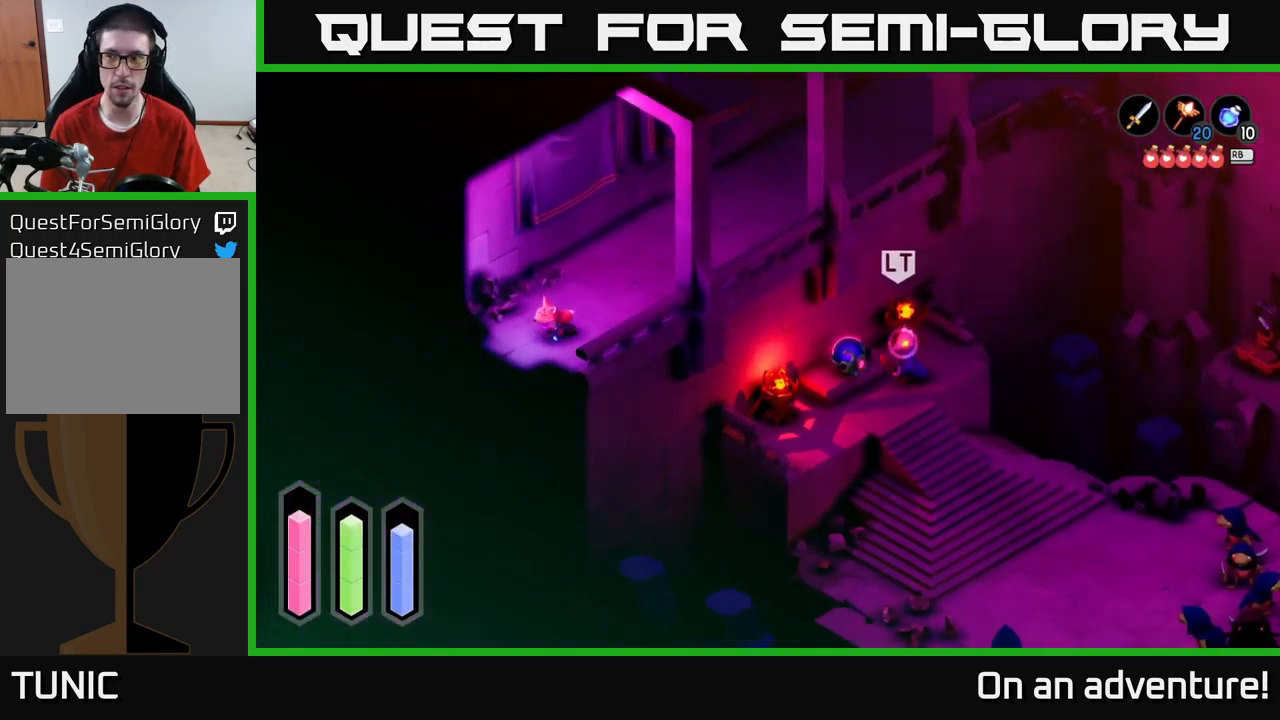
Gameplay with a controller (Xbox layout); each line is a JSON object with the inputs held at the frame after it. "events" lists button and stick changes between this image and that frame as [ms after this image, input, new state], when the widget could be followed in between.
{"buttons": ["A"], "left_stick": "down-left", "right_stick": "center", "events": []}
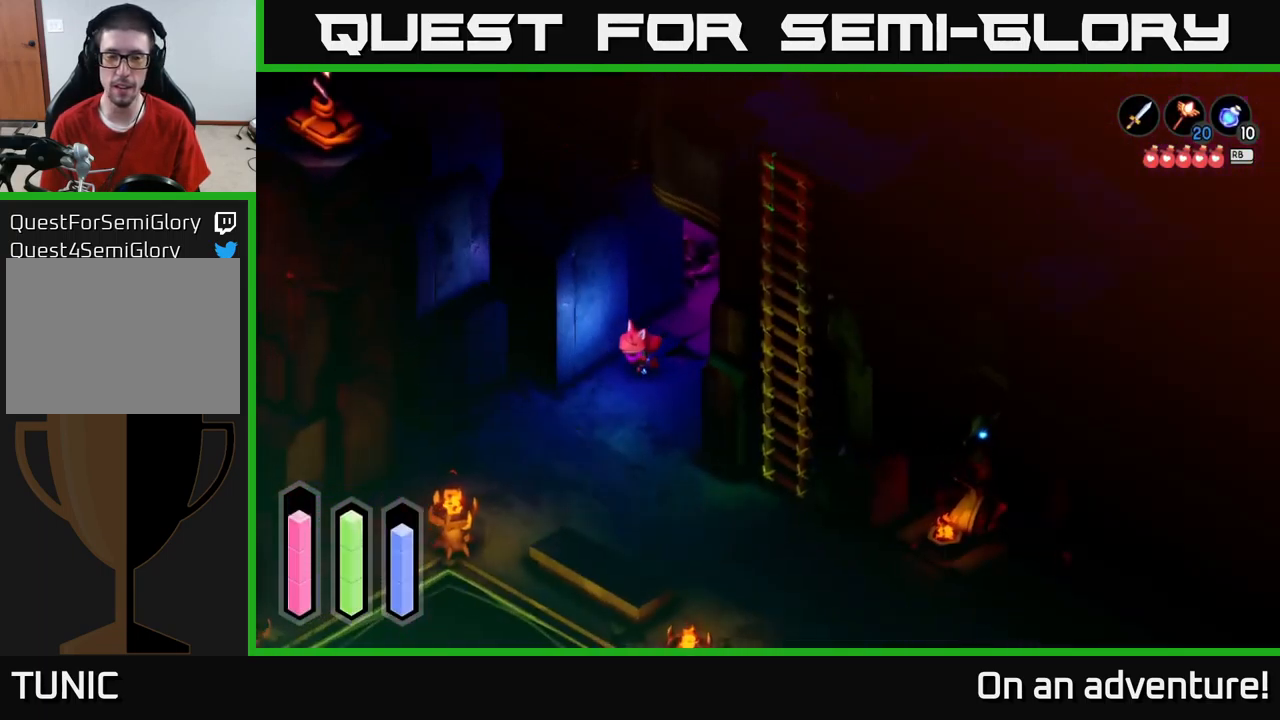
{"buttons": ["A"], "left_stick": "down-left", "right_stick": "center", "events": []}
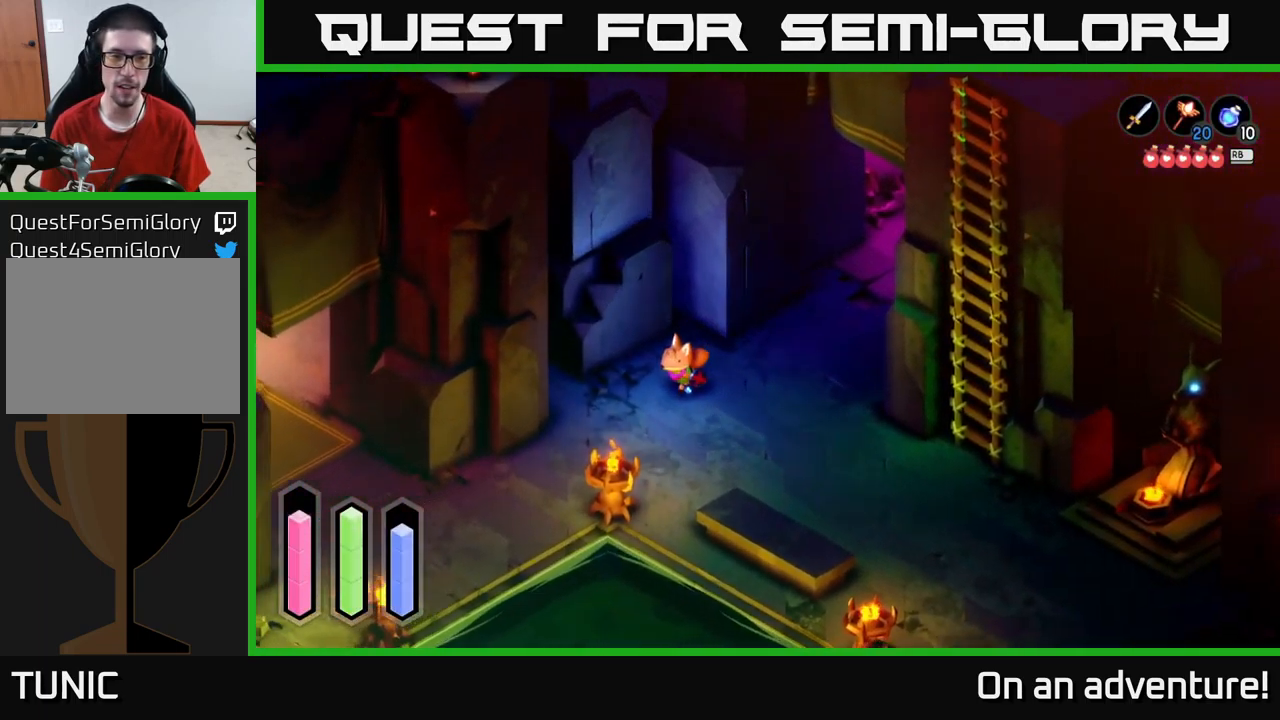
{"buttons": ["A"], "left_stick": "right", "right_stick": "center", "events": [[217, "left_stick", "down-right"], [367, "left_stick", "right"]]}
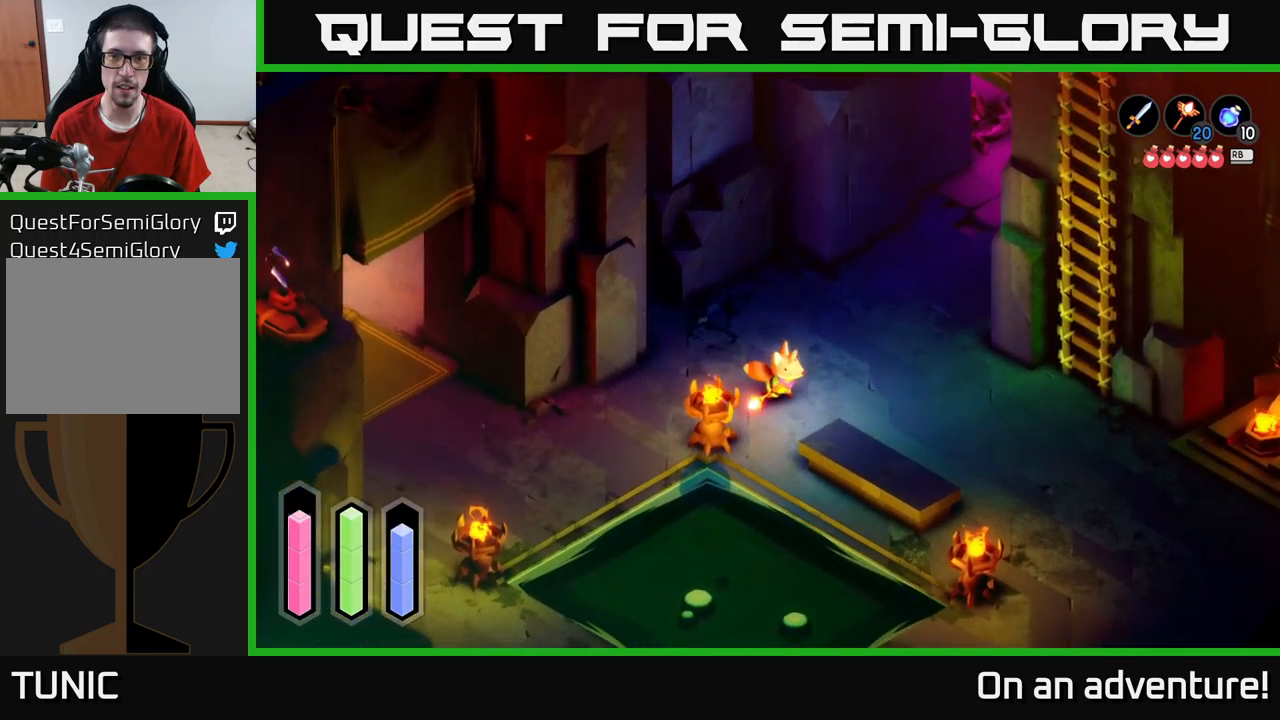
{"buttons": ["A"], "left_stick": "right", "right_stick": "center", "events": []}
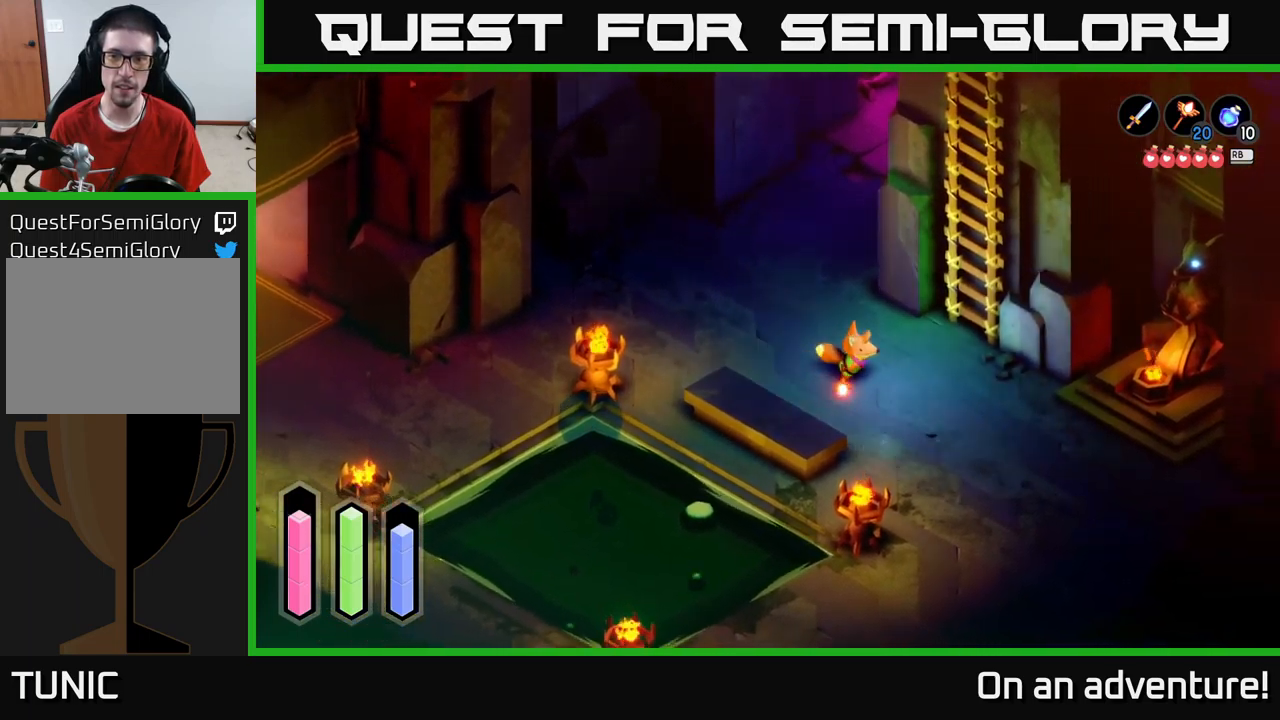
{"buttons": [], "left_stick": "up-right", "right_stick": "center", "events": [[234, "left_stick", "up-right"], [467, "A", "up"]]}
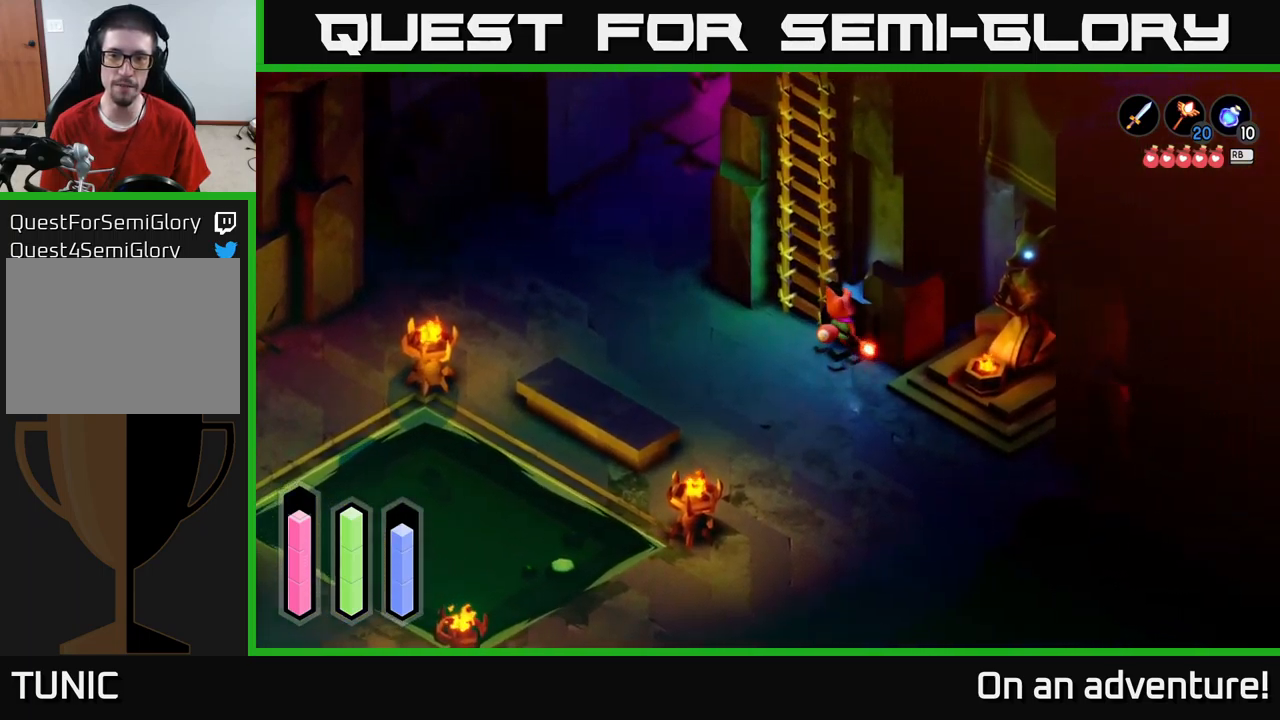
{"buttons": [], "left_stick": "up-left", "right_stick": "center", "events": [[84, "left_stick", "center"], [284, "left_stick", "up-left"]]}
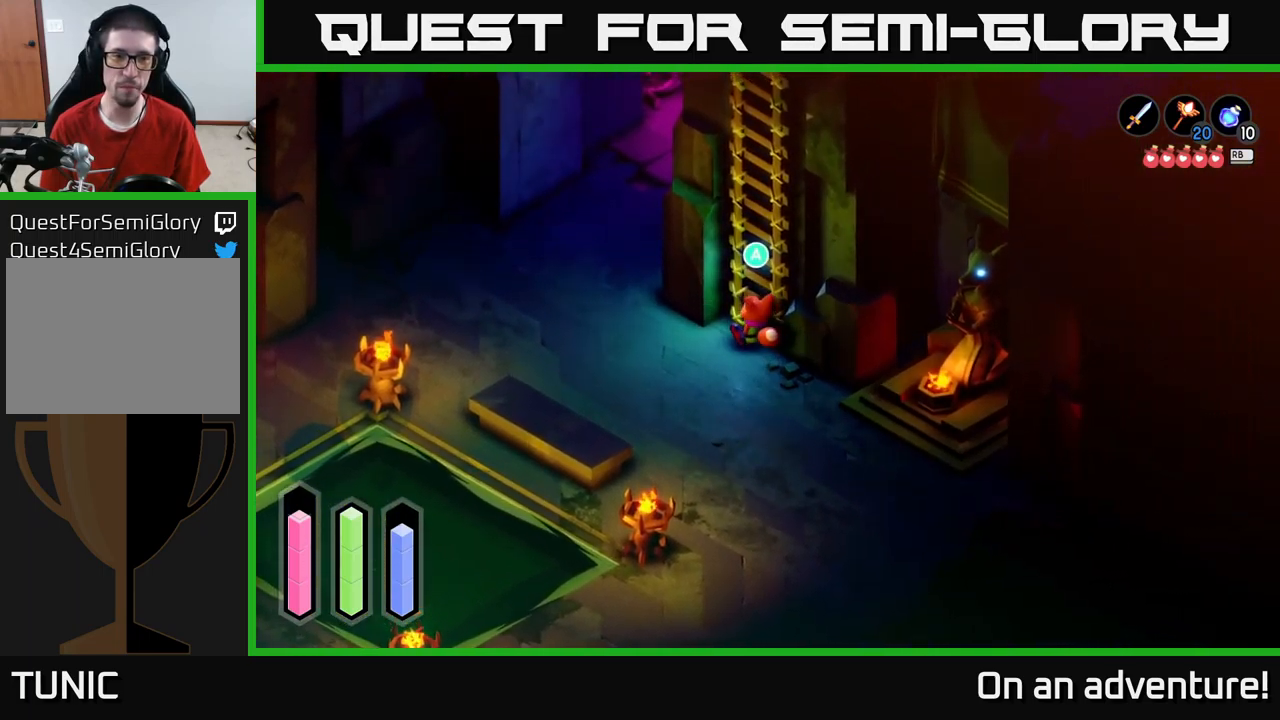
{"buttons": [], "left_stick": "up", "right_stick": "center", "events": [[17, "left_stick", "up"], [150, "left_stick", "center"], [167, "A", "down"], [267, "A", "up"], [334, "left_stick", "up"]]}
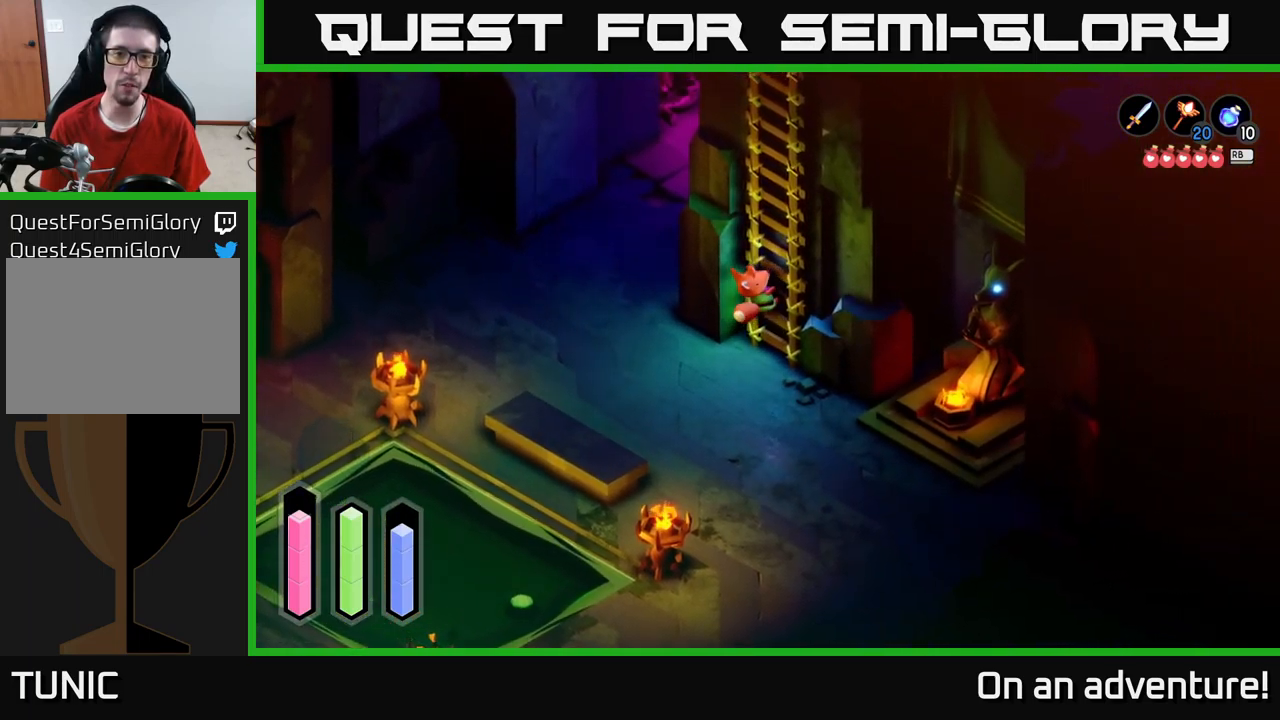
{"buttons": [], "left_stick": "up", "right_stick": "center", "events": []}
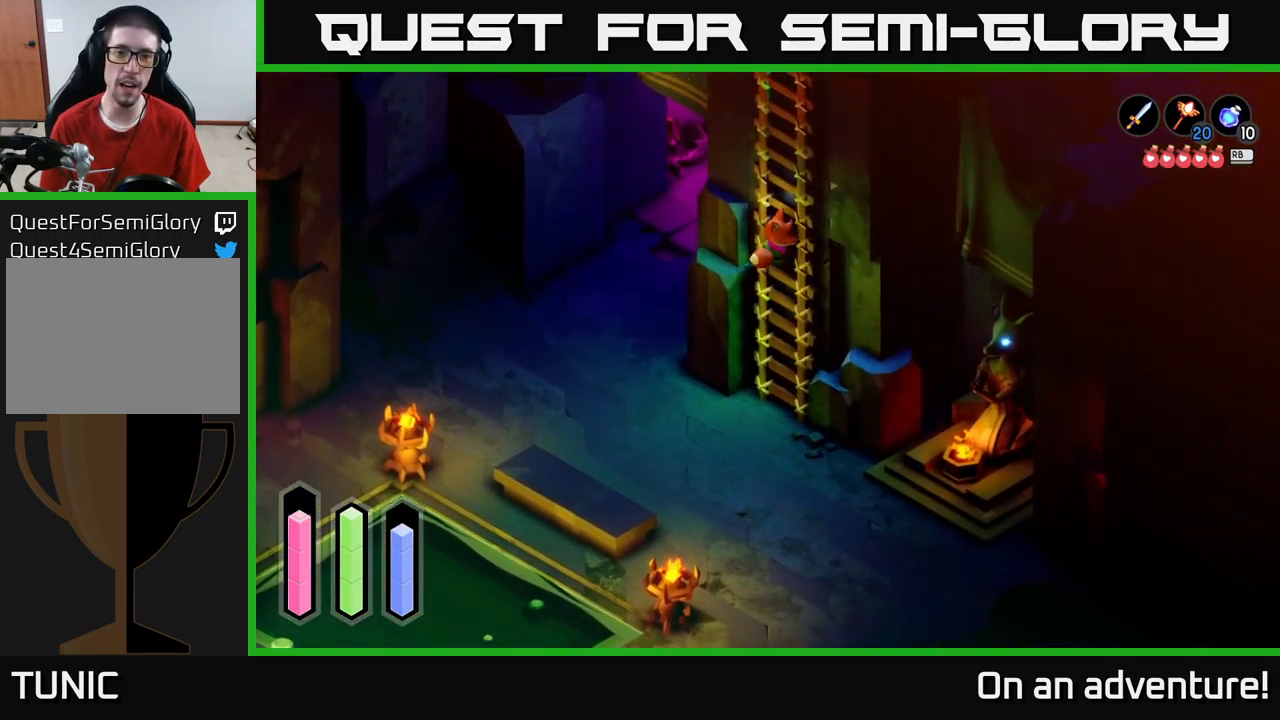
{"buttons": [], "left_stick": "up", "right_stick": "center", "events": []}
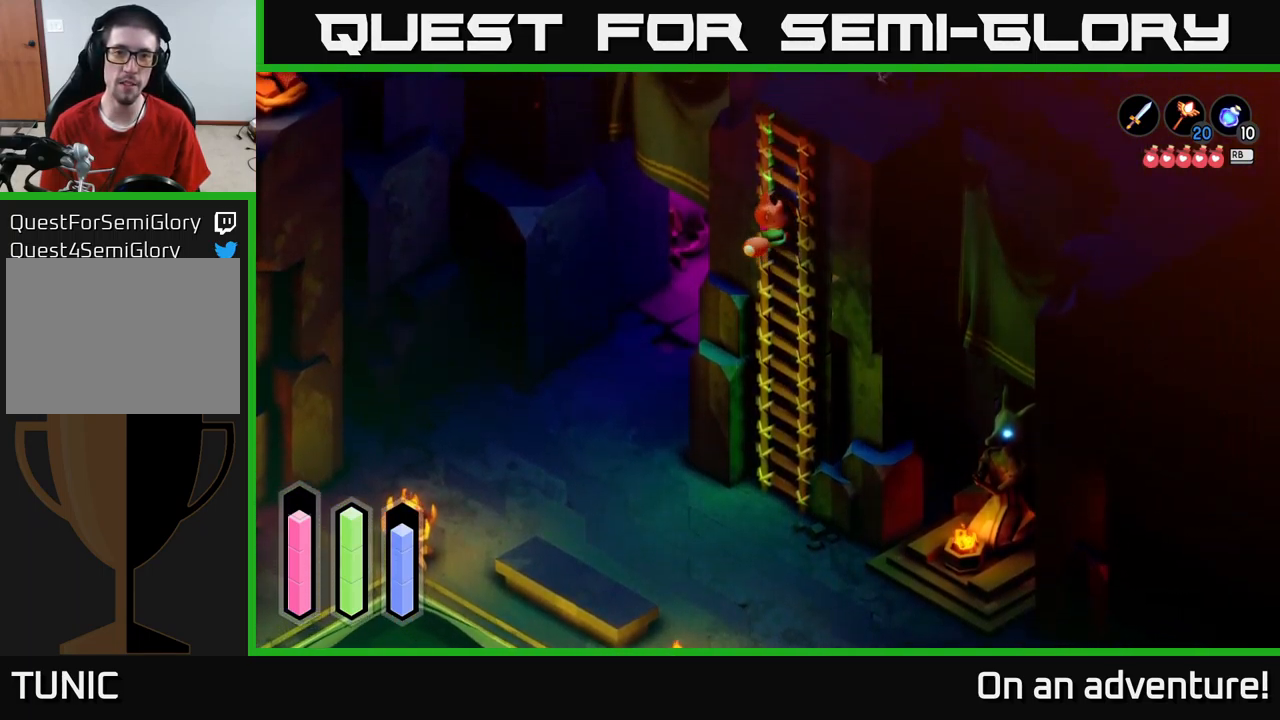
{"buttons": [], "left_stick": "up", "right_stick": "center", "events": []}
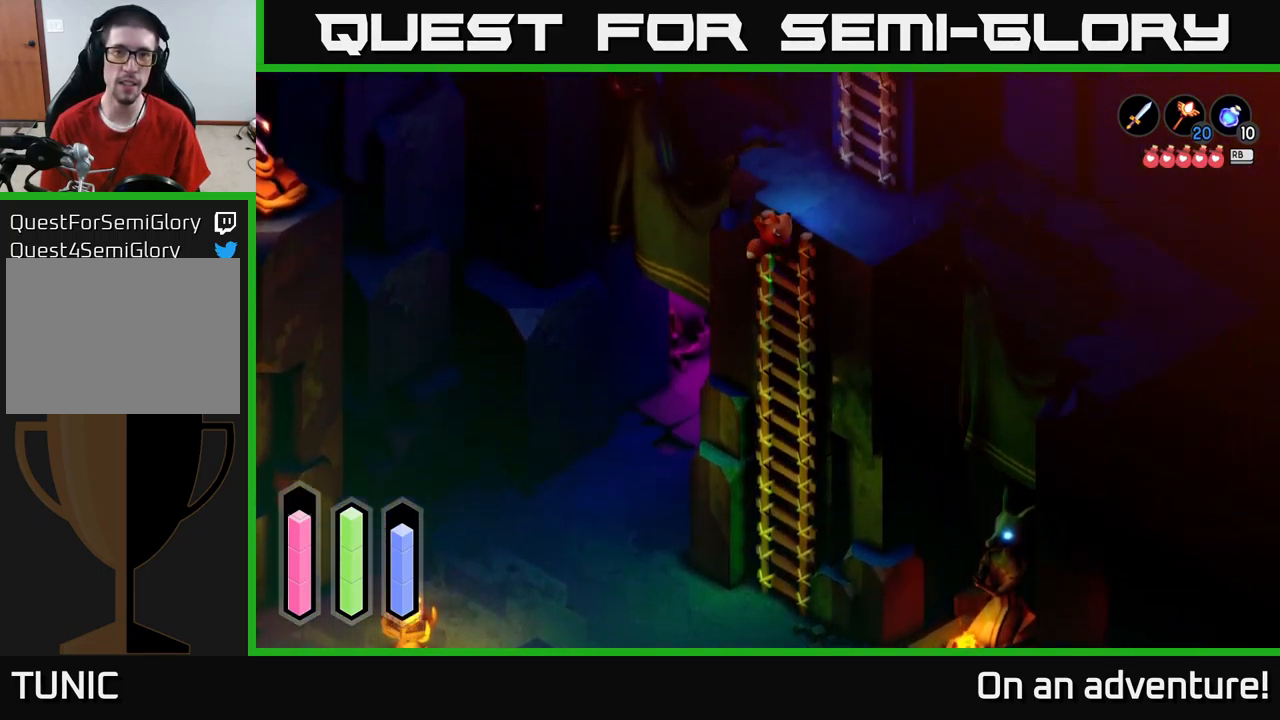
{"buttons": [], "left_stick": "up-right", "right_stick": "center", "events": [[267, "left_stick", "up-right"]]}
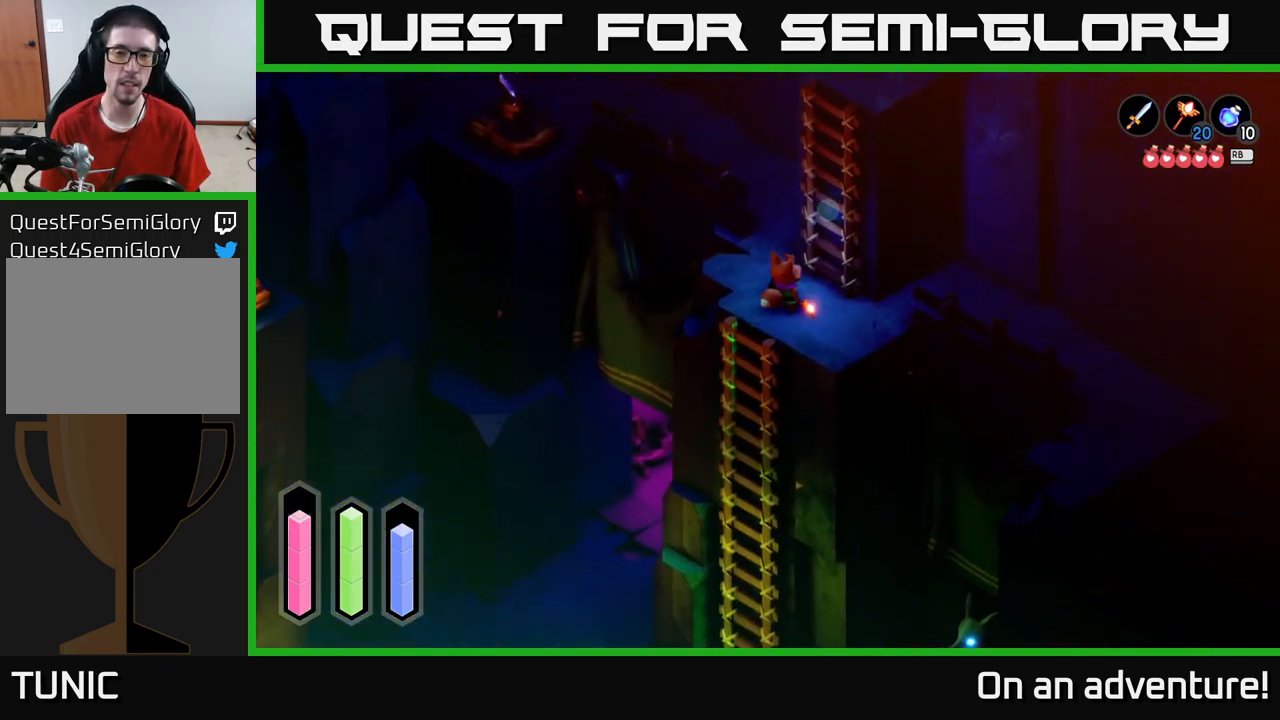
{"buttons": [], "left_stick": "right", "right_stick": "center", "events": [[234, "left_stick", "right"]]}
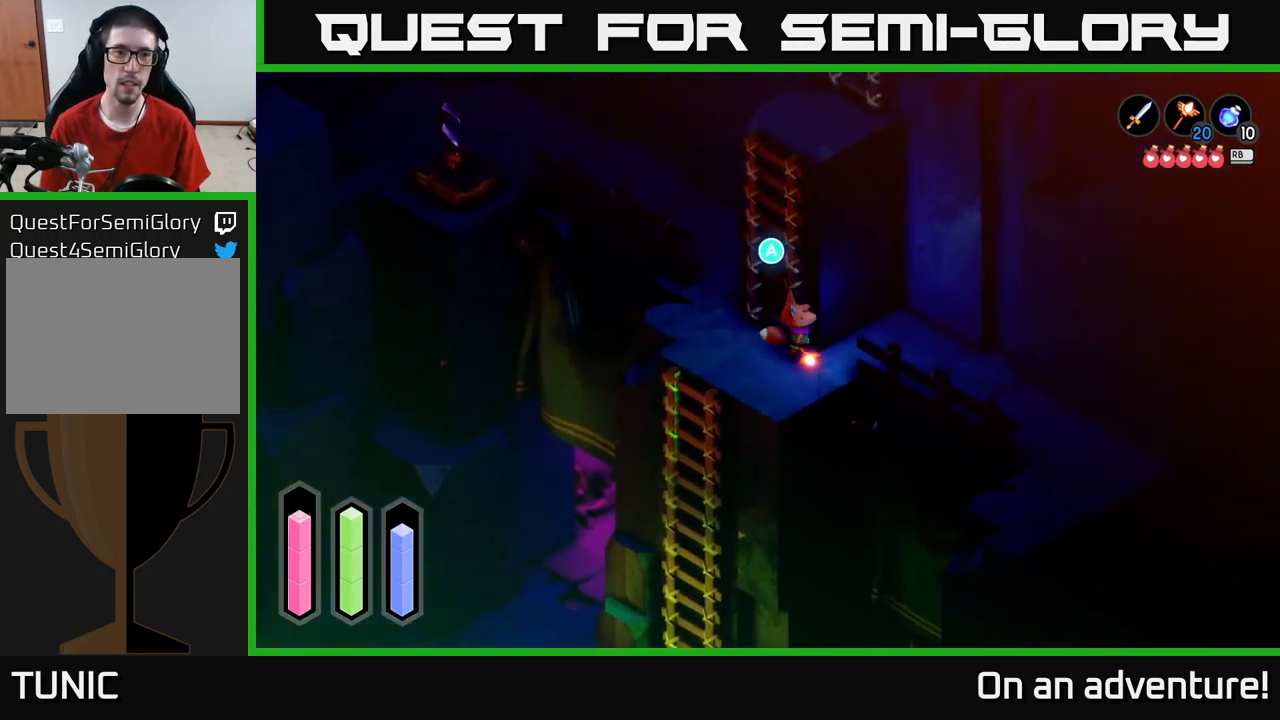
{"buttons": ["A"], "left_stick": "right", "right_stick": "center", "events": [[50, "left_stick", "up-right"], [300, "left_stick", "right"], [400, "A", "down"]]}
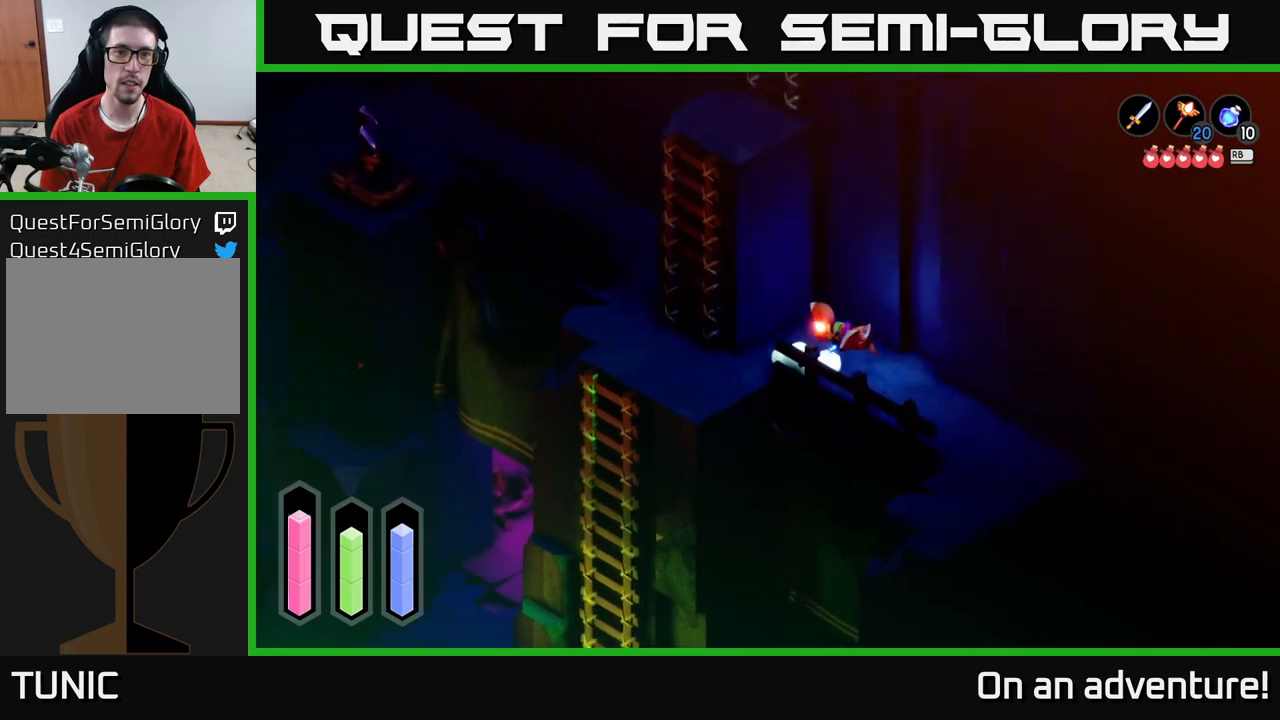
{"buttons": ["A"], "left_stick": "down", "right_stick": "center", "events": [[34, "left_stick", "down-right"], [317, "left_stick", "down"]]}
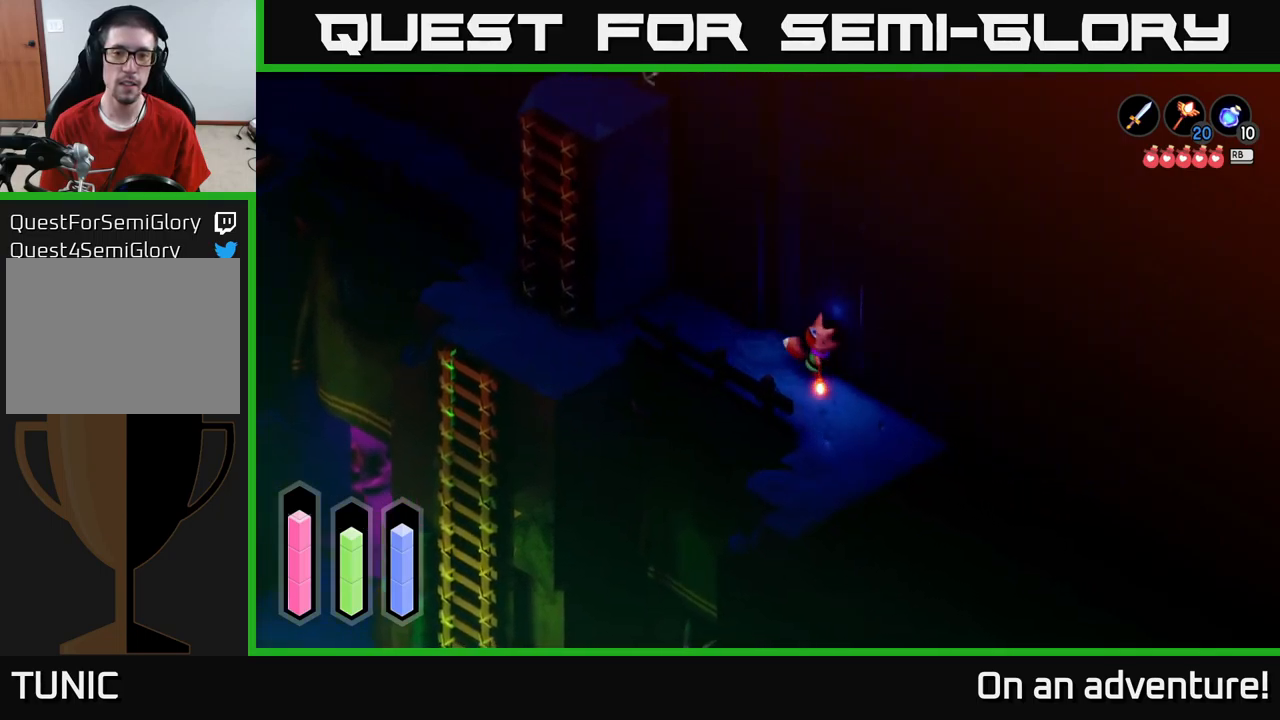
{"buttons": ["A"], "left_stick": "down", "right_stick": "center", "events": [[250, "left_stick", "down-right"], [450, "left_stick", "down"]]}
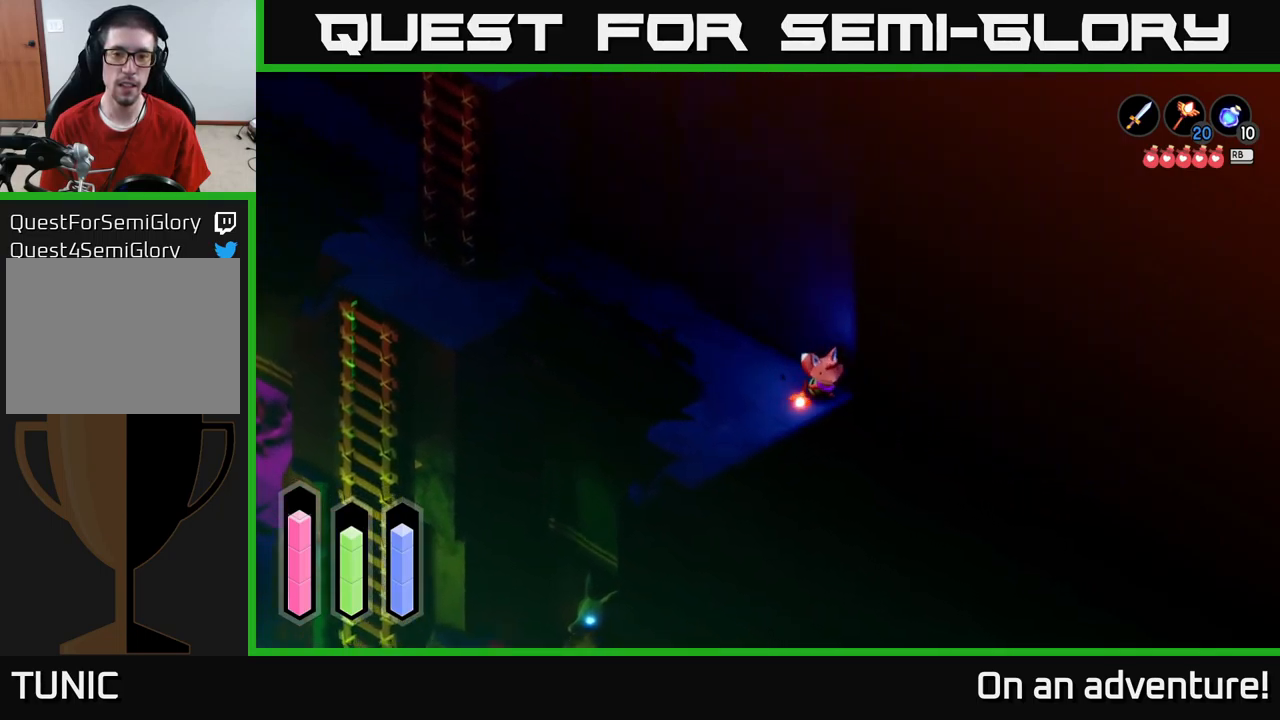
{"buttons": ["A"], "left_stick": "left", "right_stick": "center", "events": [[67, "left_stick", "down-left"], [350, "left_stick", "left"]]}
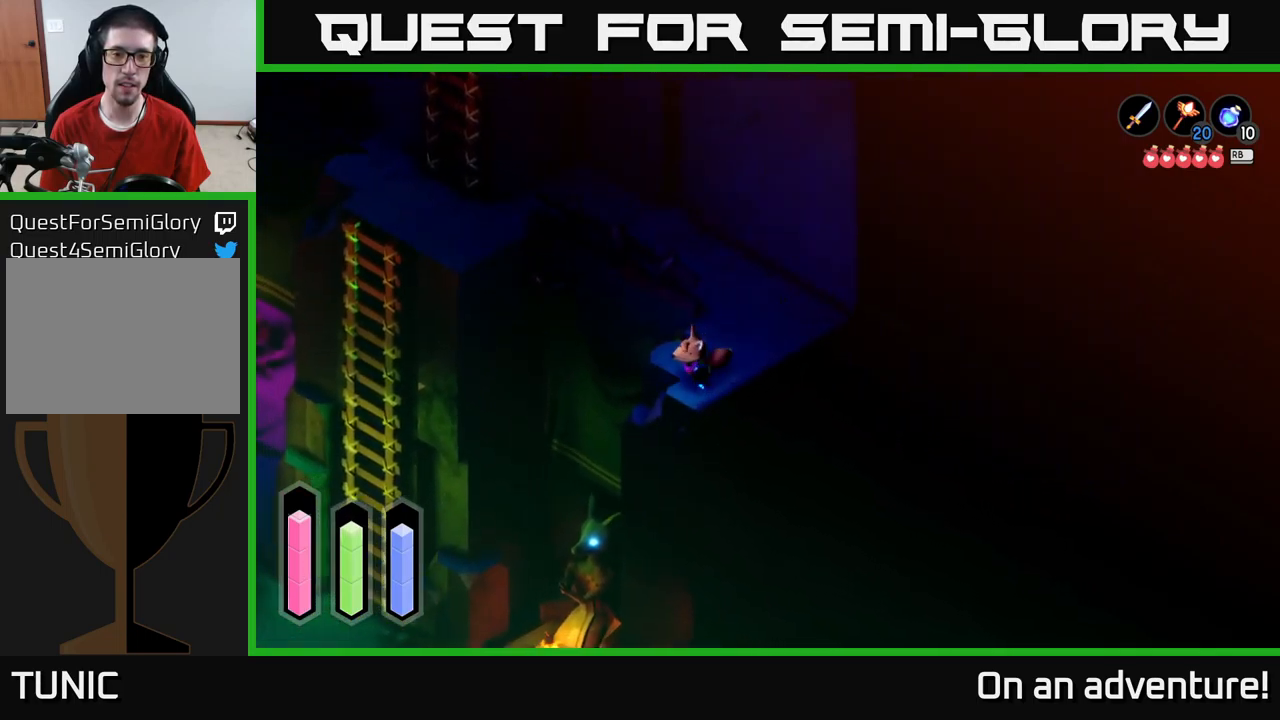
{"buttons": ["A"], "left_stick": "up-right", "right_stick": "center", "events": [[50, "left_stick", "down-left"], [217, "left_stick", "center"], [367, "left_stick", "up-right"]]}
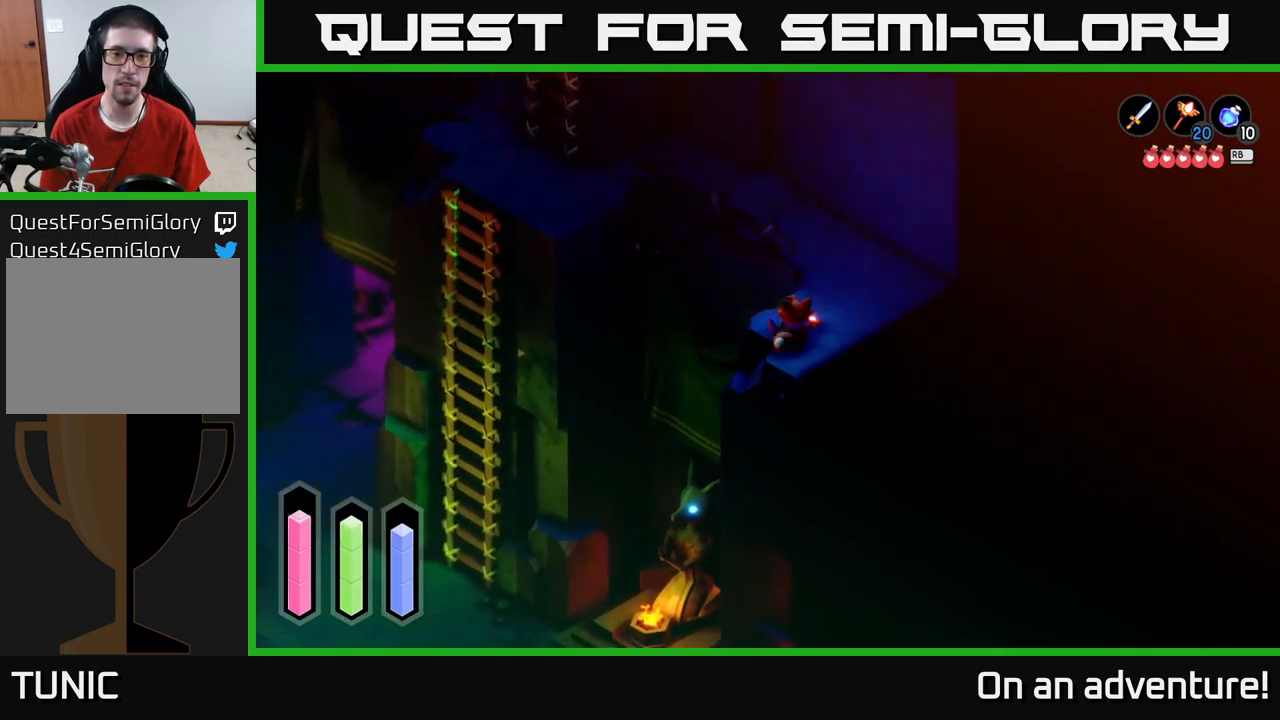
{"buttons": [], "left_stick": "up", "right_stick": "center", "events": [[284, "left_stick", "up"], [450, "A", "up"]]}
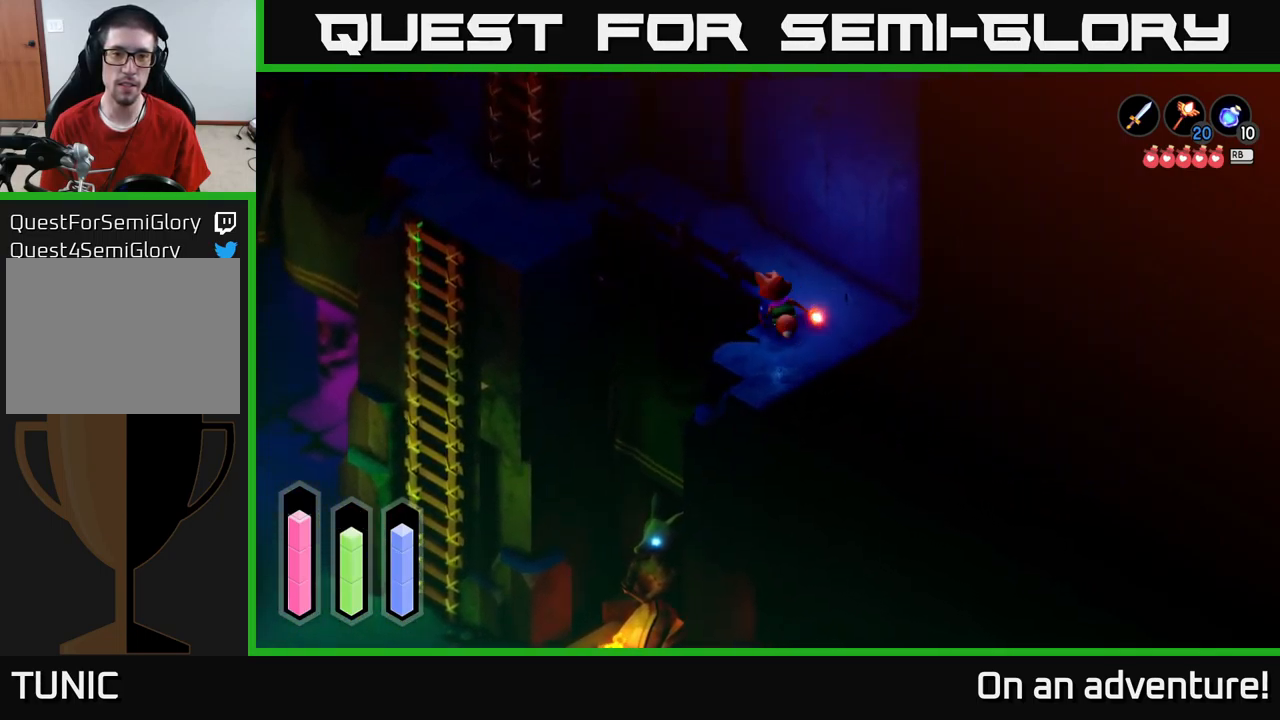
{"buttons": ["A"], "left_stick": "up-left", "right_stick": "center", "events": [[17, "A", "down"], [200, "left_stick", "up-left"]]}
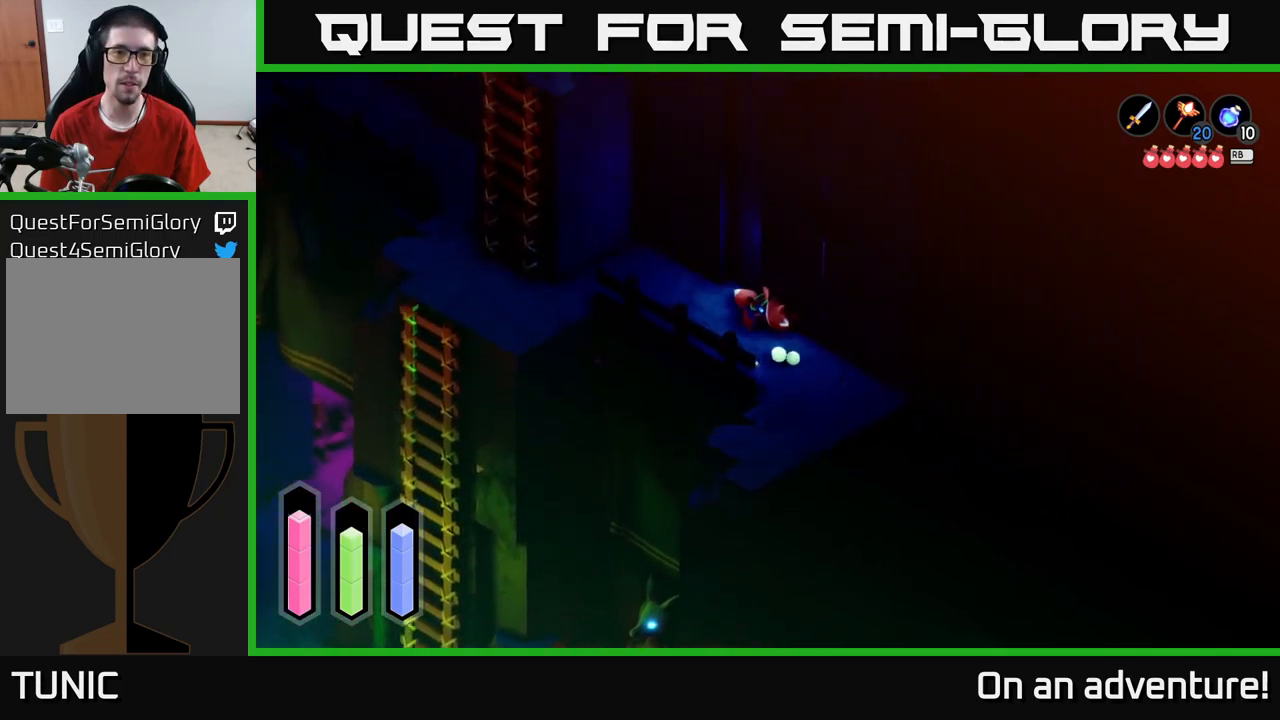
{"buttons": ["A"], "left_stick": "up", "right_stick": "center", "events": [[317, "left_stick", "up"]]}
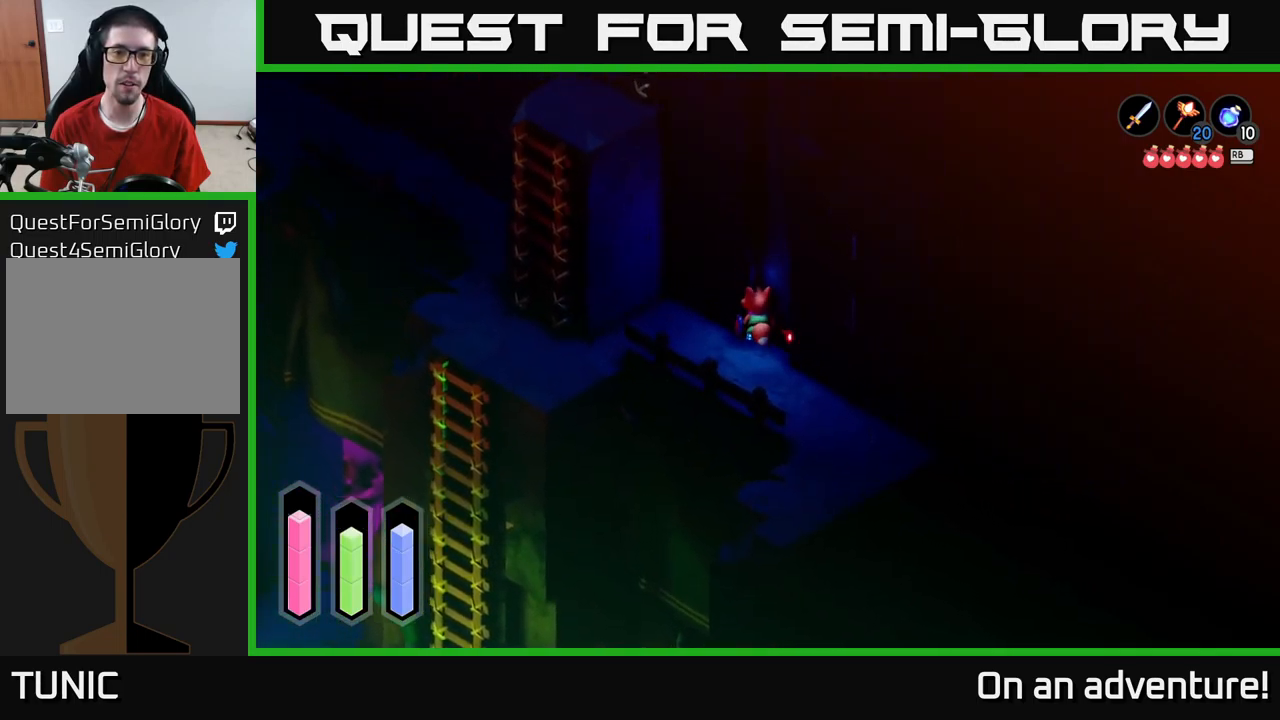
{"buttons": ["A"], "left_stick": "down-right", "right_stick": "center", "events": [[67, "left_stick", "up-right"], [267, "left_stick", "right"], [434, "left_stick", "down-right"]]}
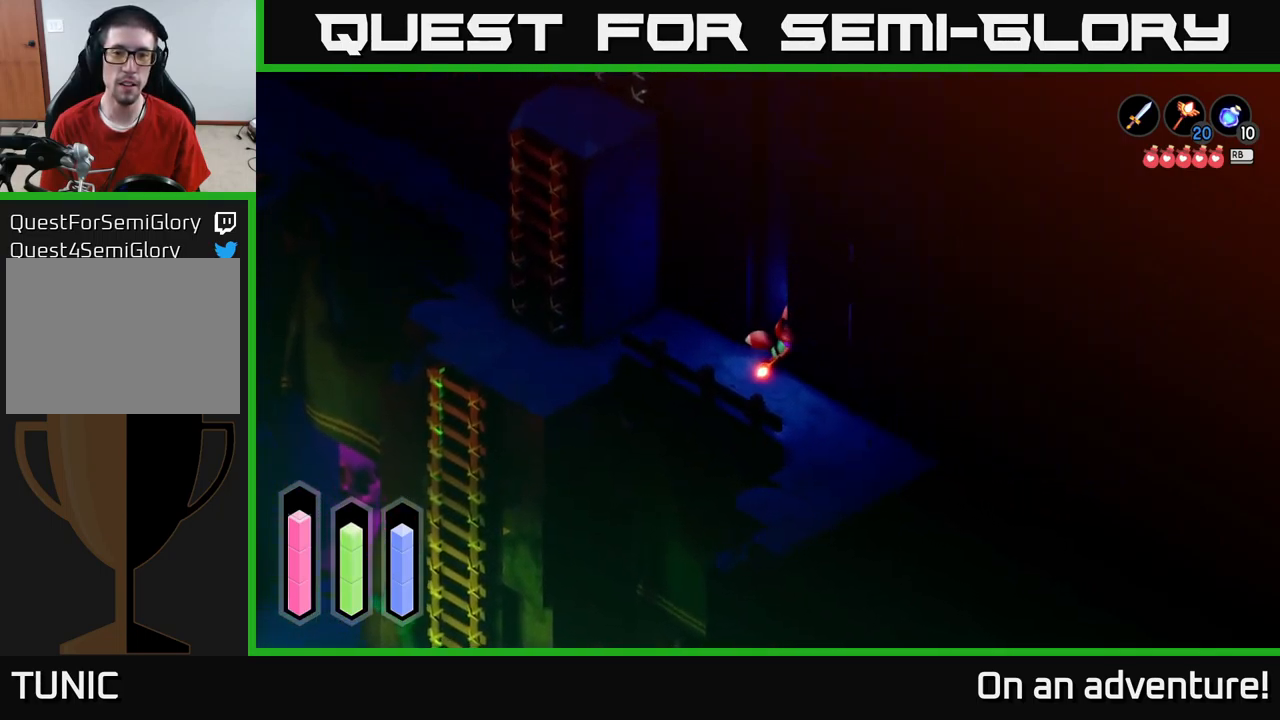
{"buttons": ["A"], "left_stick": "right", "right_stick": "center", "events": [[200, "left_stick", "right"]]}
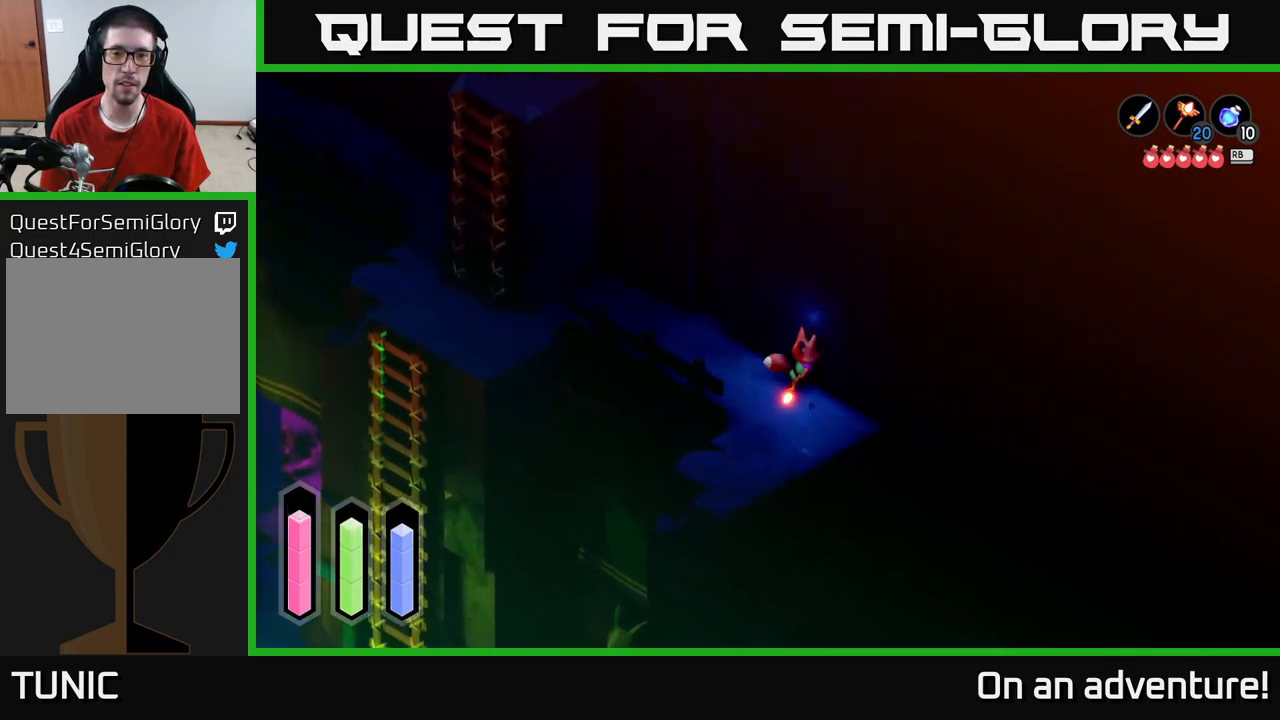
{"buttons": ["A"], "left_stick": "up-left", "right_stick": "center", "events": [[50, "left_stick", "up-right"], [217, "left_stick", "up-left"]]}
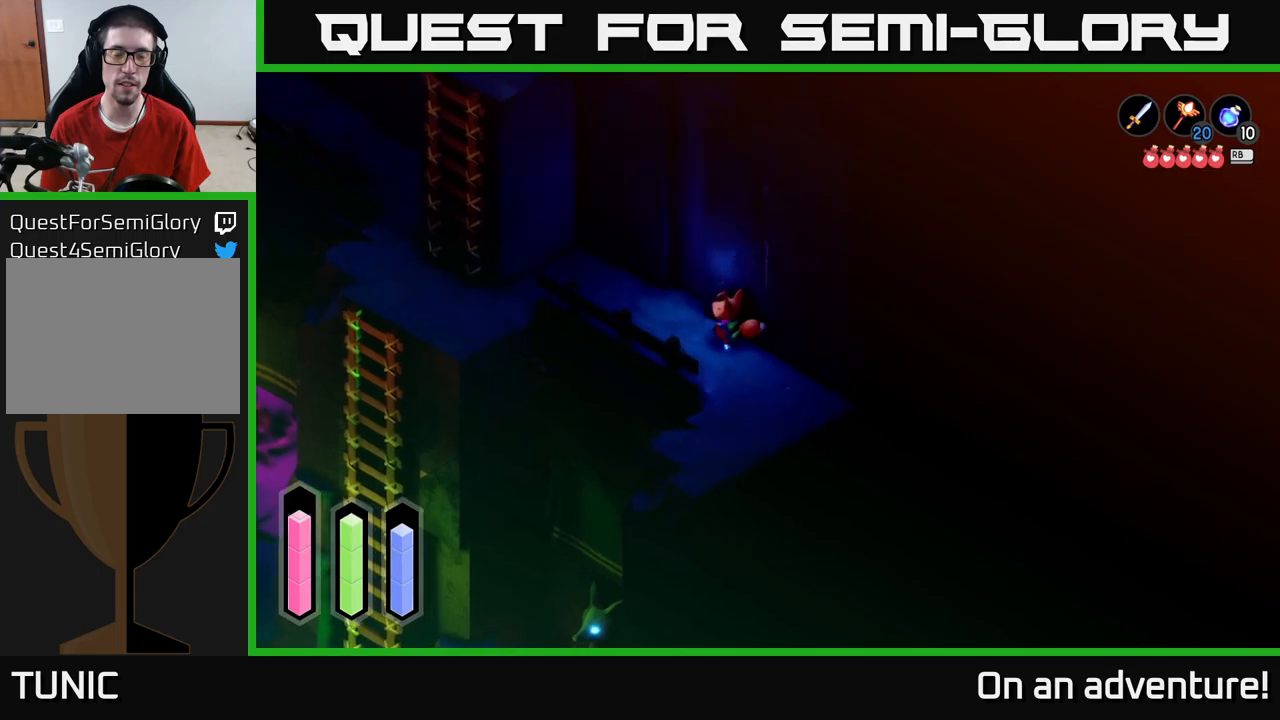
{"buttons": ["A"], "left_stick": "up-left", "right_stick": "center", "events": []}
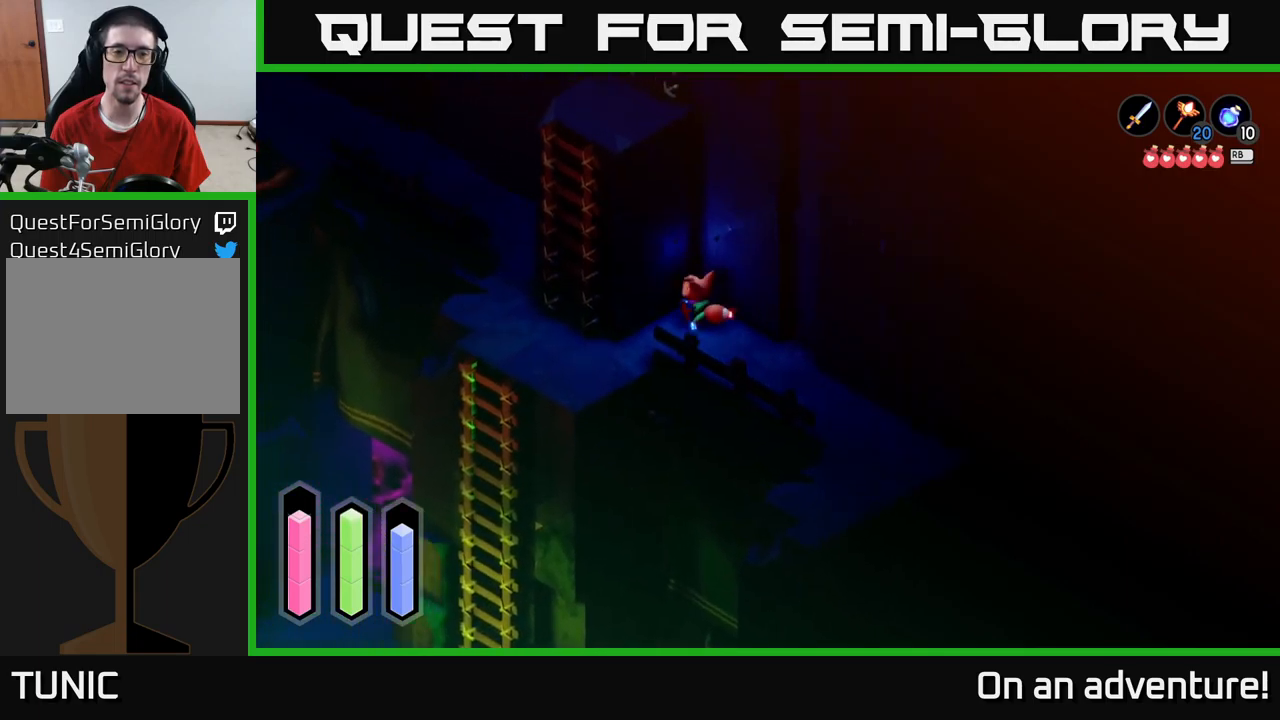
{"buttons": ["A"], "left_stick": "down-left", "right_stick": "center", "events": [[67, "left_stick", "up"], [233, "left_stick", "down-left"]]}
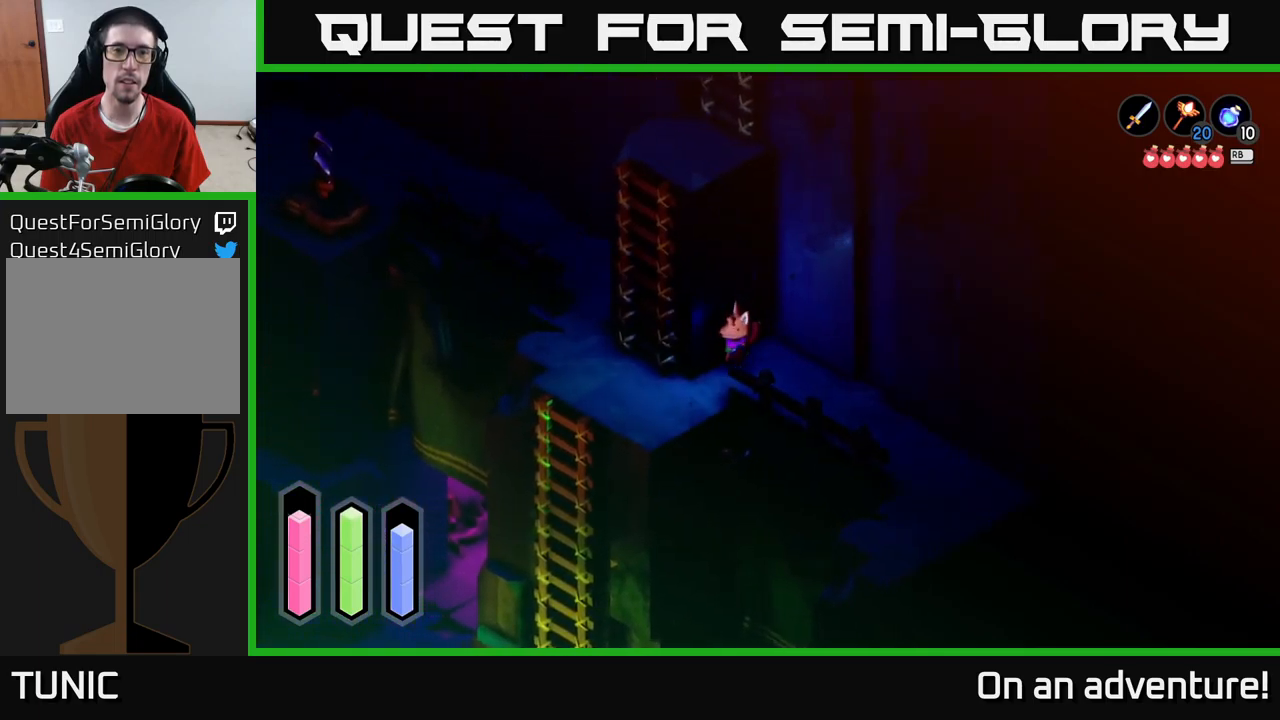
{"buttons": ["A"], "left_stick": "left", "right_stick": "center", "events": [[250, "left_stick", "left"]]}
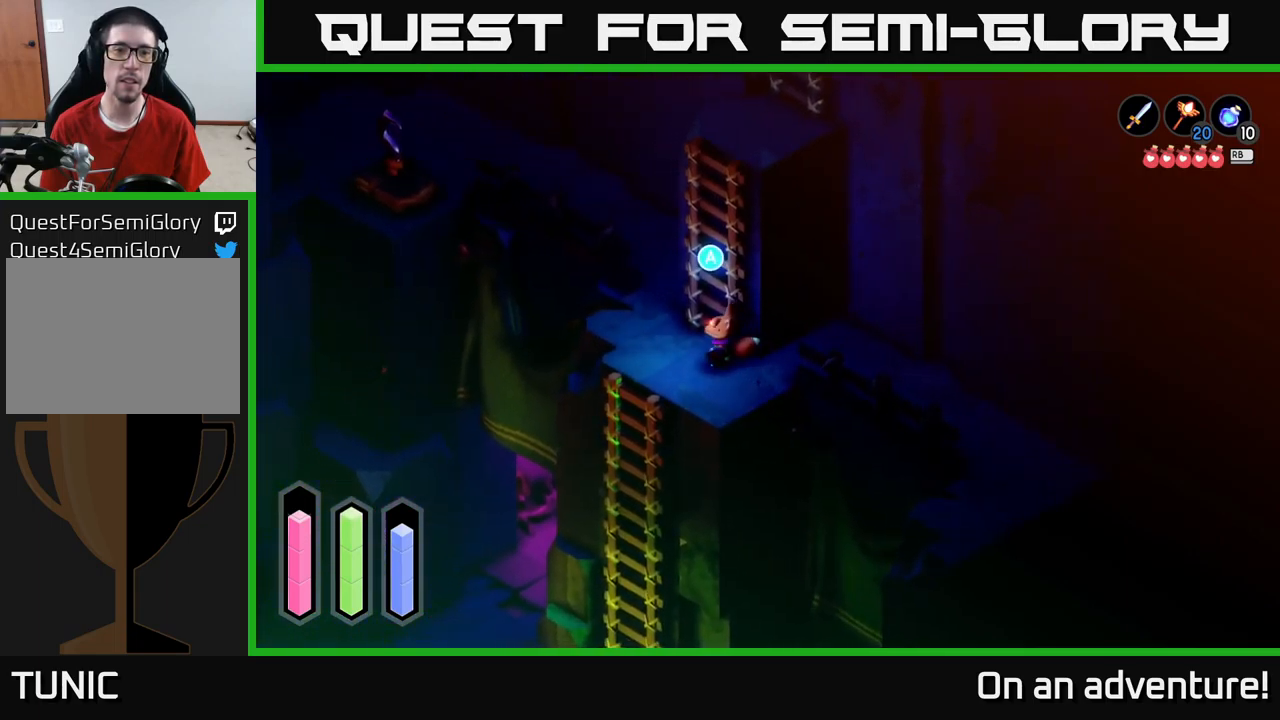
{"buttons": [], "left_stick": "up-left", "right_stick": "center", "events": [[67, "left_stick", "up-left"], [233, "A", "up"]]}
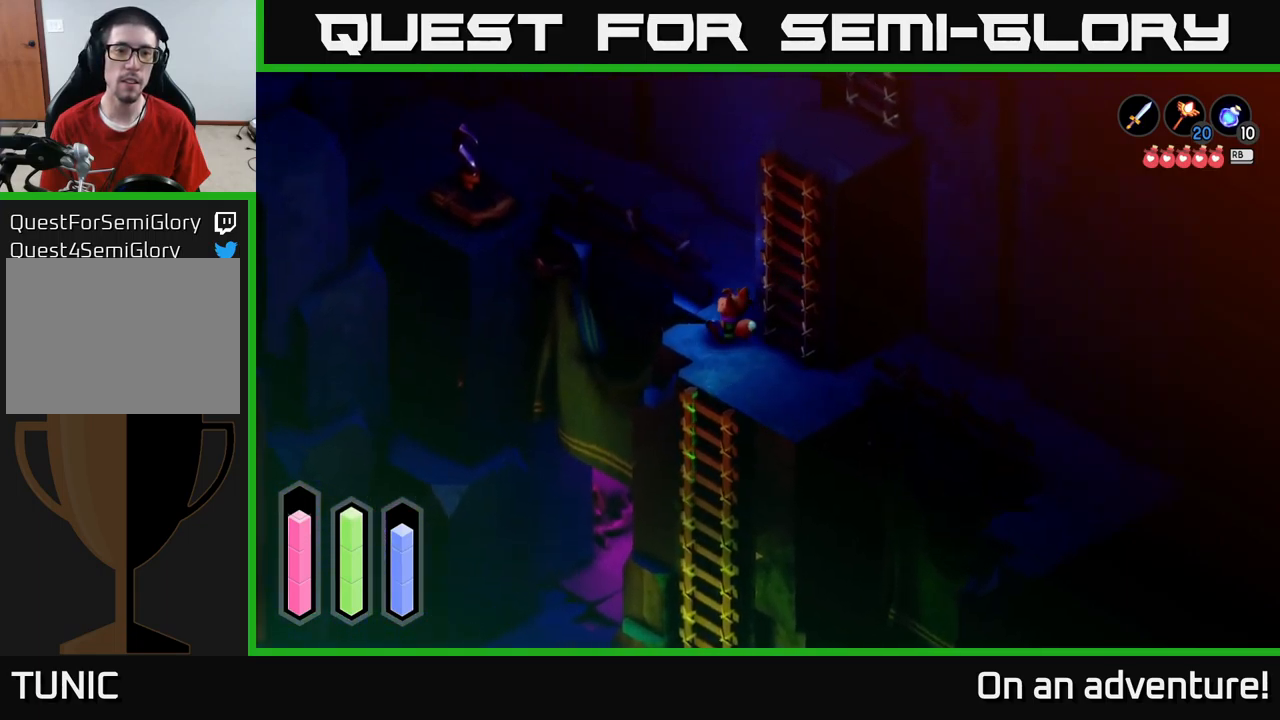
{"buttons": [], "left_stick": "up-right", "right_stick": "center", "events": [[50, "left_stick", "up"], [233, "left_stick", "up-right"]]}
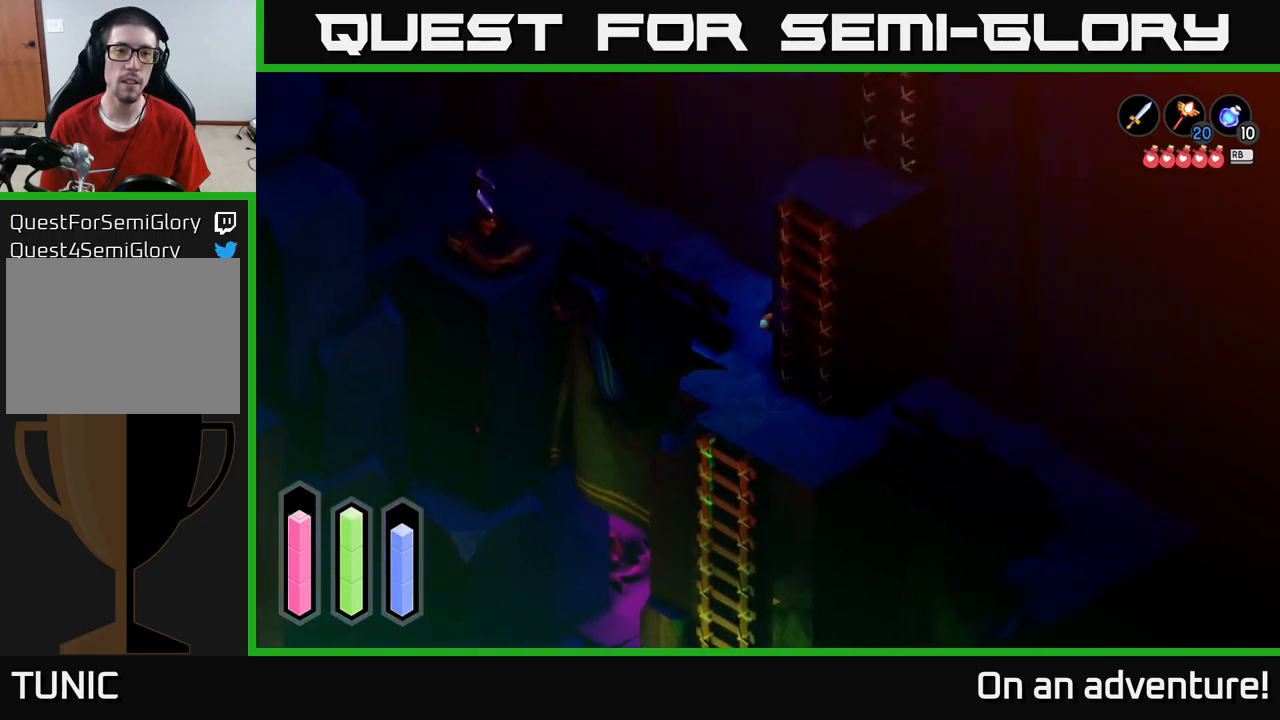
{"buttons": [], "left_stick": "right", "right_stick": "center", "events": [[283, "left_stick", "right"]]}